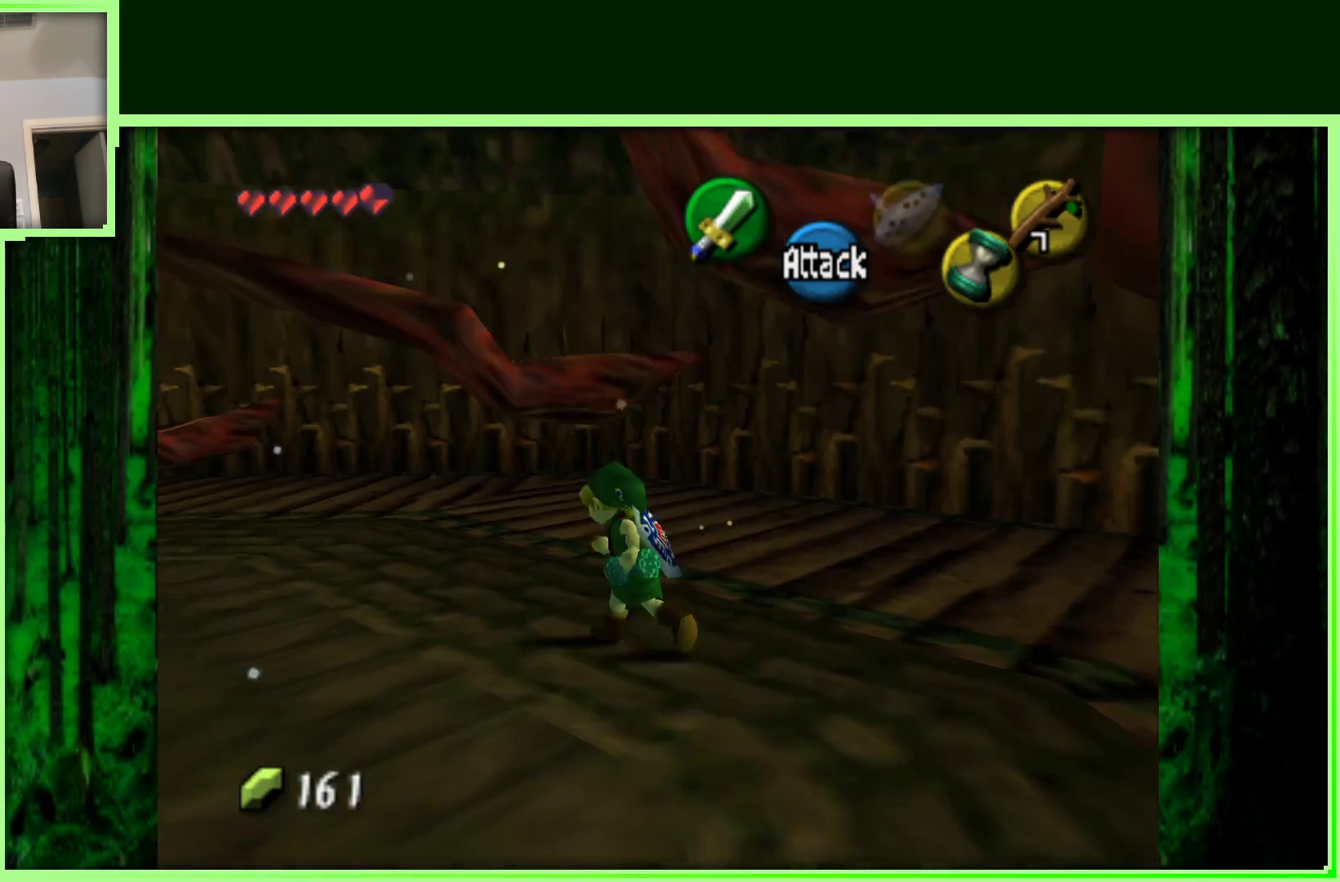
Gameplay with a controller (Nintendo layout); each line is a JSON object with the inputs held at the frame after it (dt_ms = milliseconds from this image to that frame). "events" lists button and stick changes between this image and that frame as [ms after this image, input, new state], when the widget could be followed in between. Not read: L3 R3.
{"dt_ms": 500, "buttons": [], "left_stick": "up-left", "events": []}
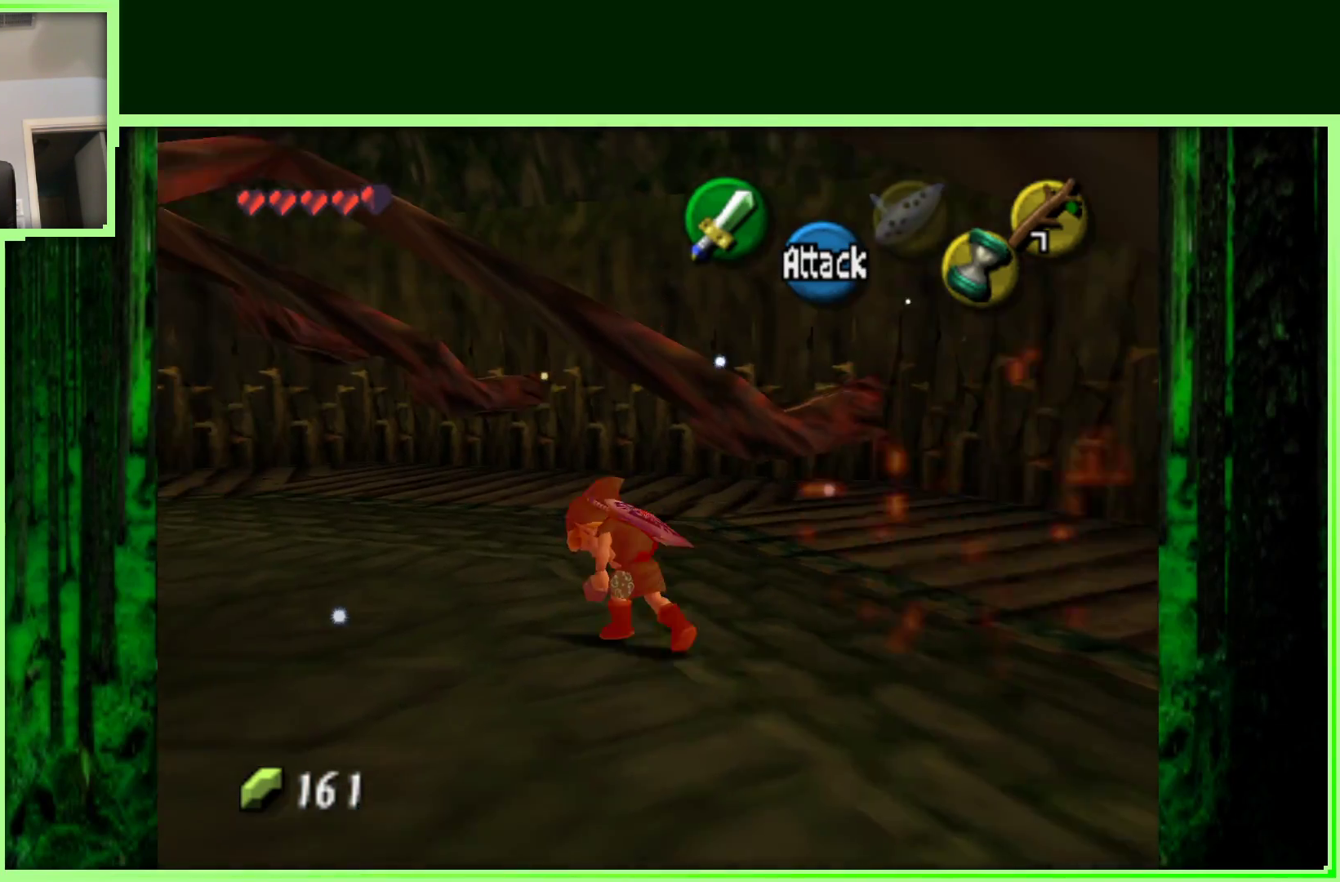
{"dt_ms": 500, "buttons": [], "left_stick": "up-left", "events": []}
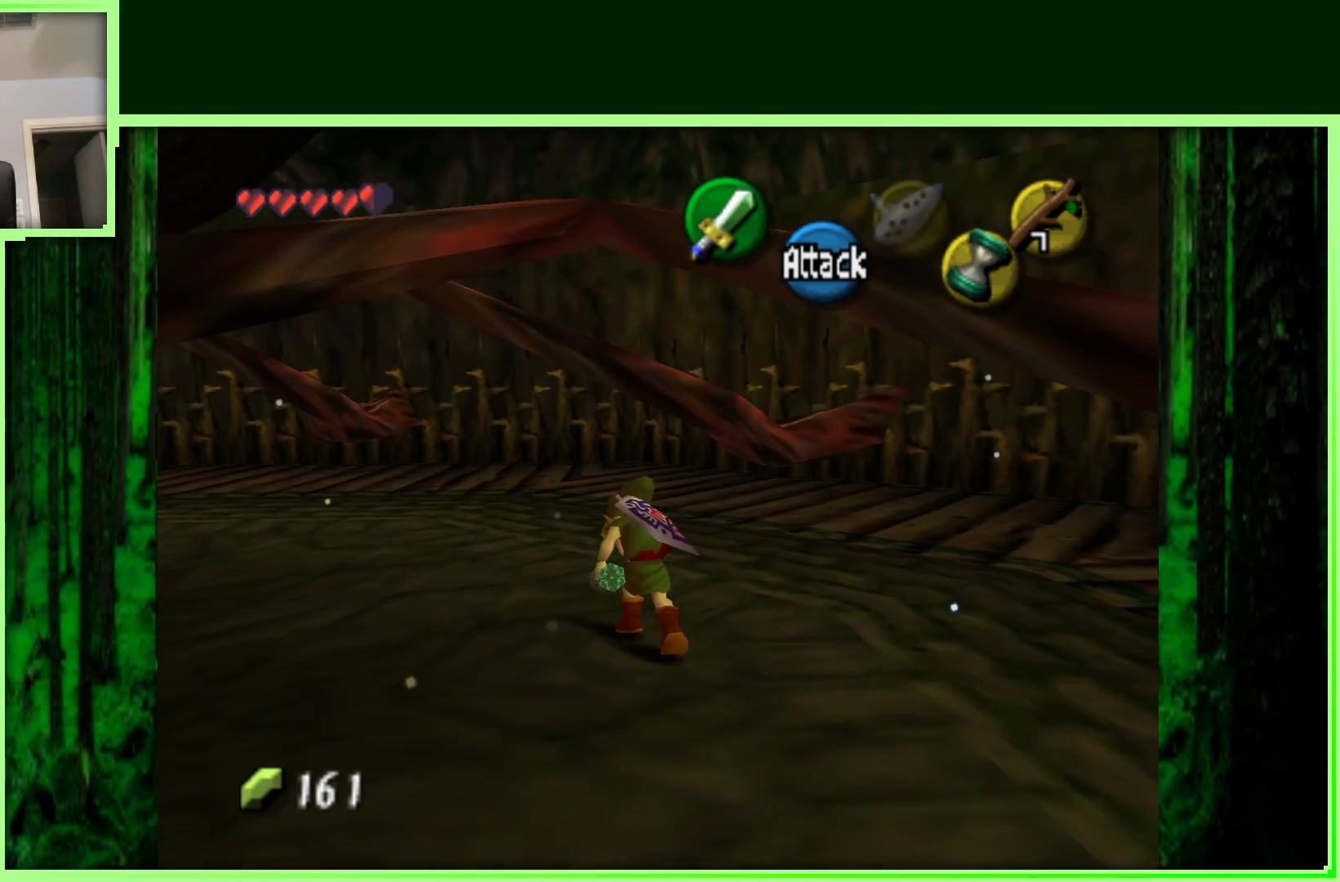
{"dt_ms": 500, "buttons": [], "left_stick": "up-left", "events": []}
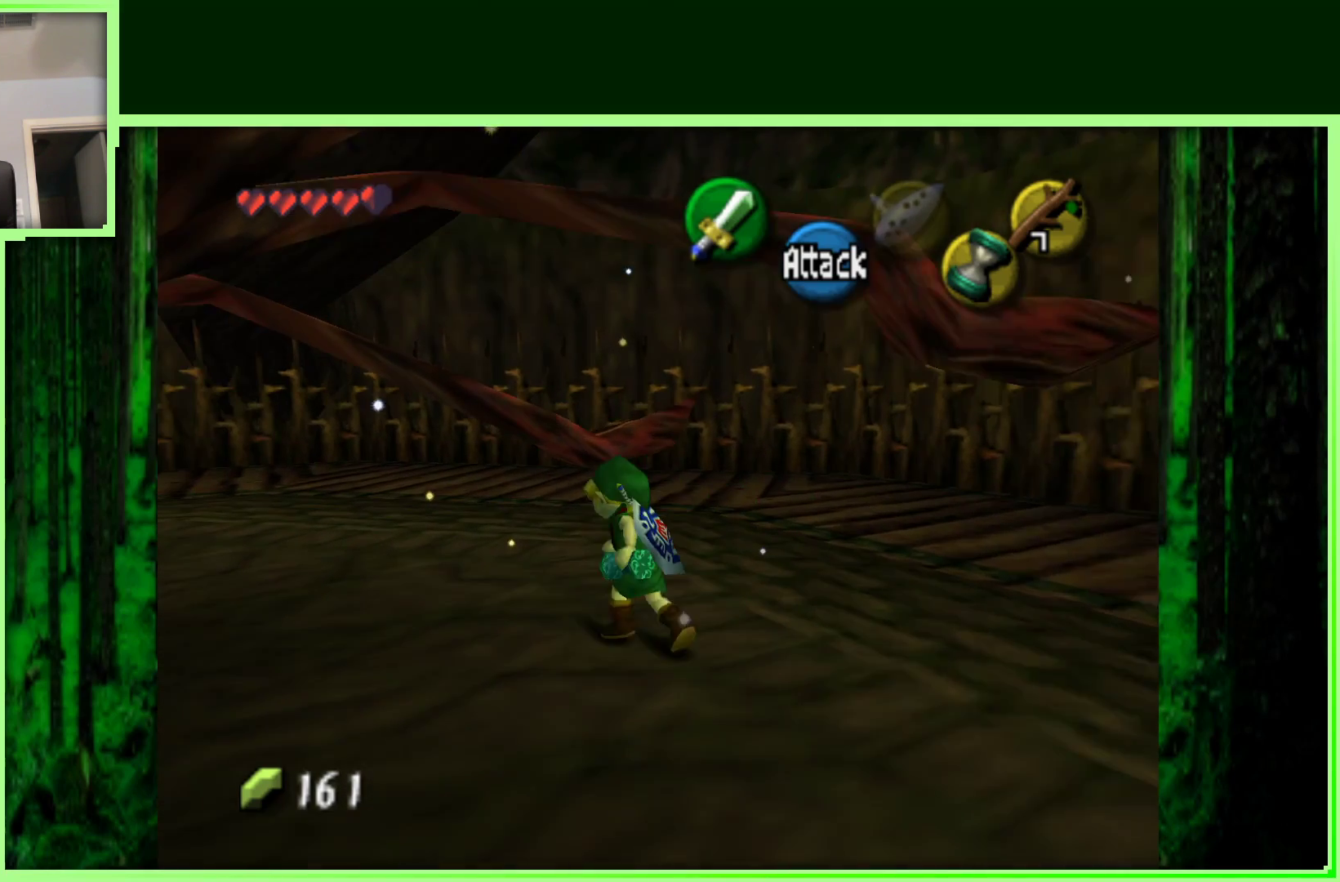
{"dt_ms": 500, "buttons": [], "left_stick": "up-left", "events": []}
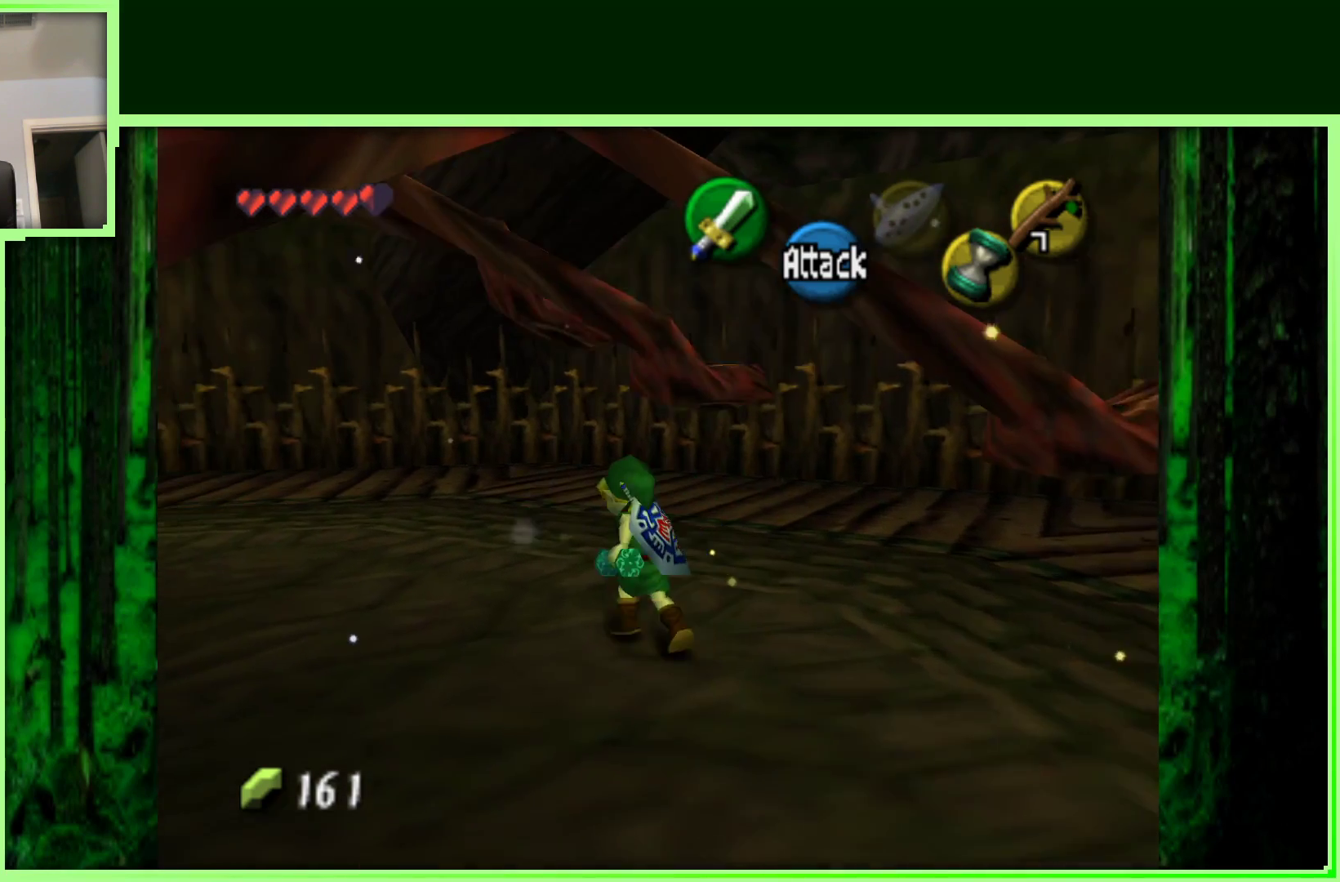
{"dt_ms": 500, "buttons": [], "left_stick": "up-left", "events": []}
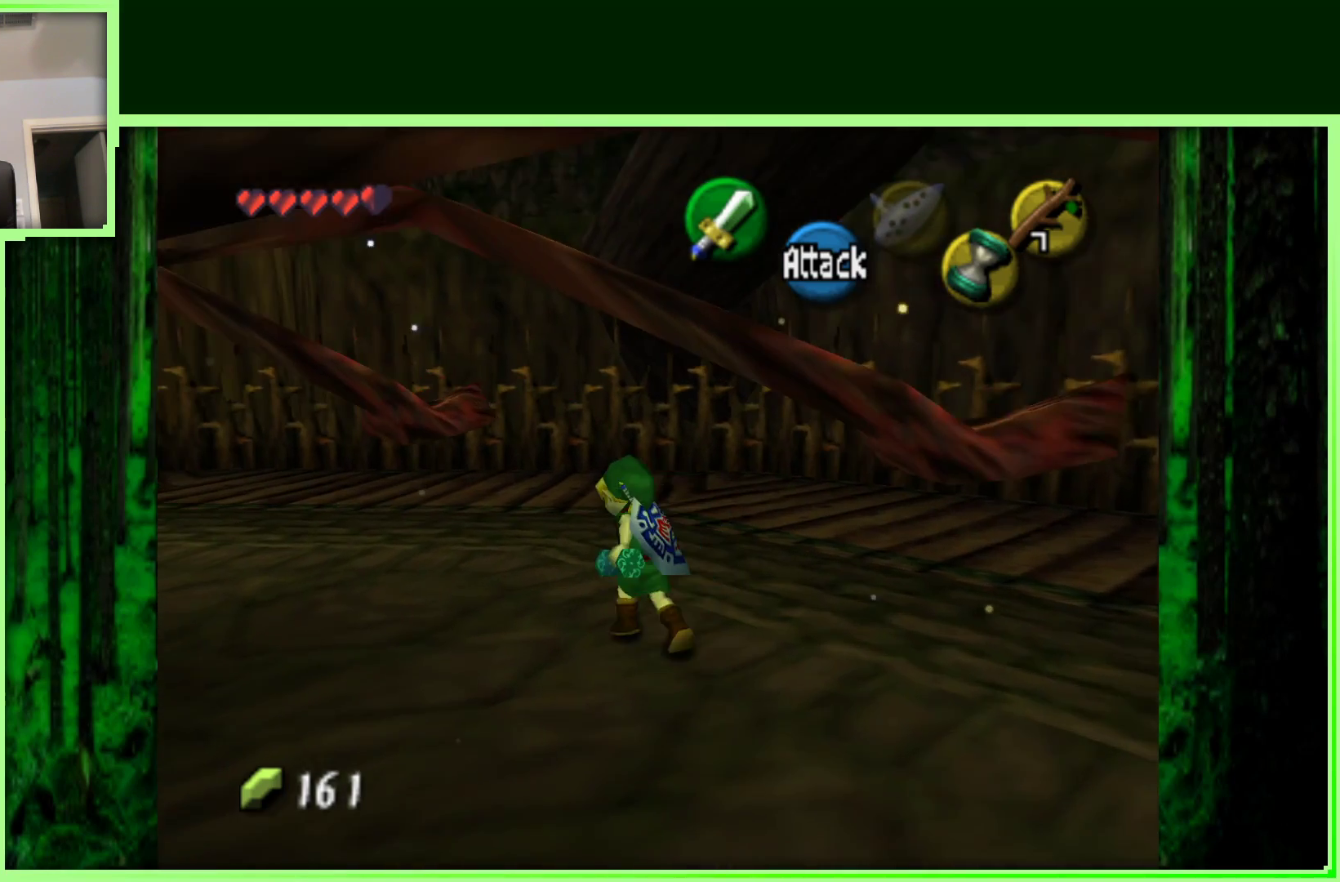
{"dt_ms": 500, "buttons": [], "left_stick": "up-left", "events": []}
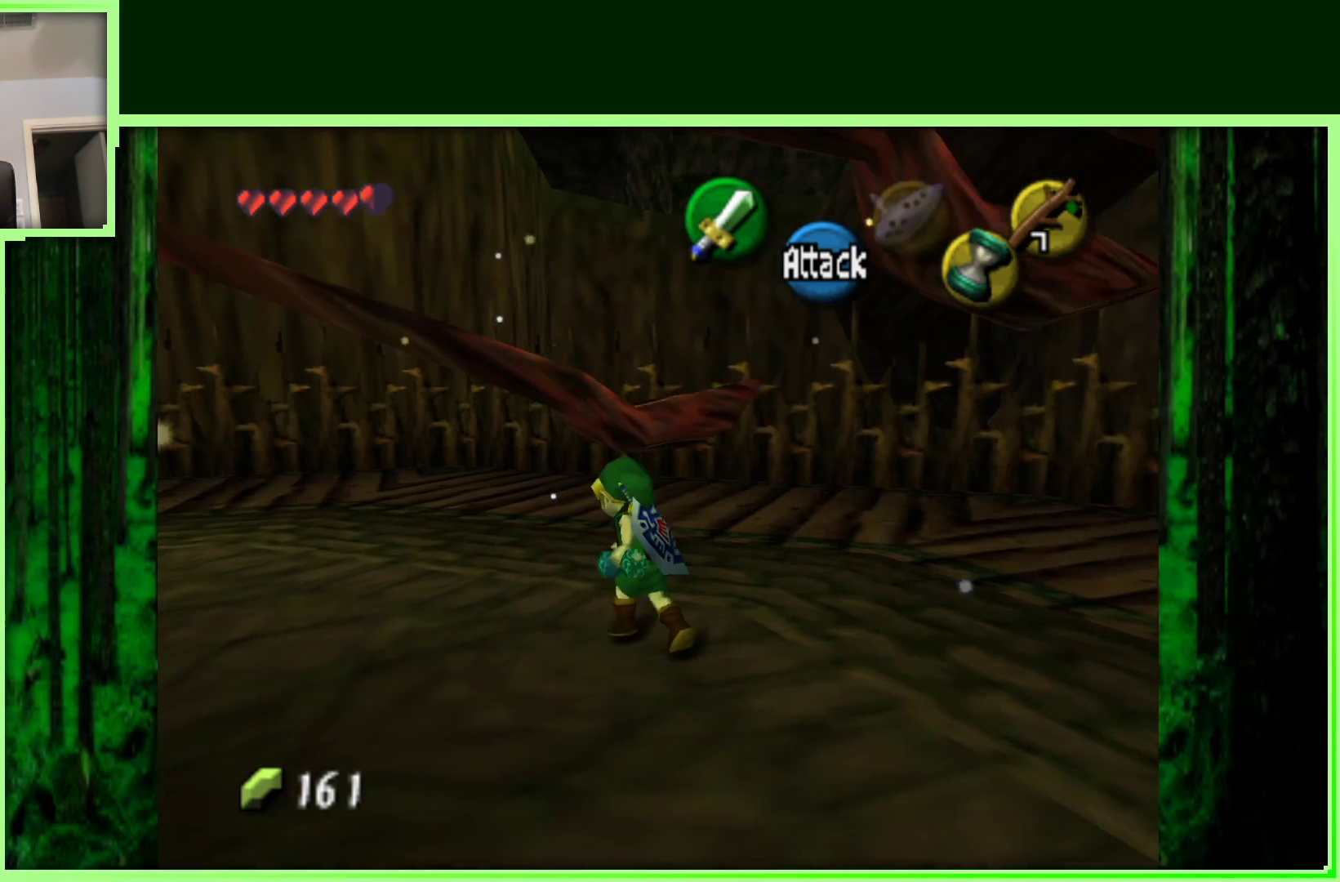
{"dt_ms": 500, "buttons": ["Z"], "left_stick": "center", "events": [[83, "left_stick", "center"], [200, "left_stick", "down-left"], [350, "left_stick", "center"], [433, "Z", "down"]]}
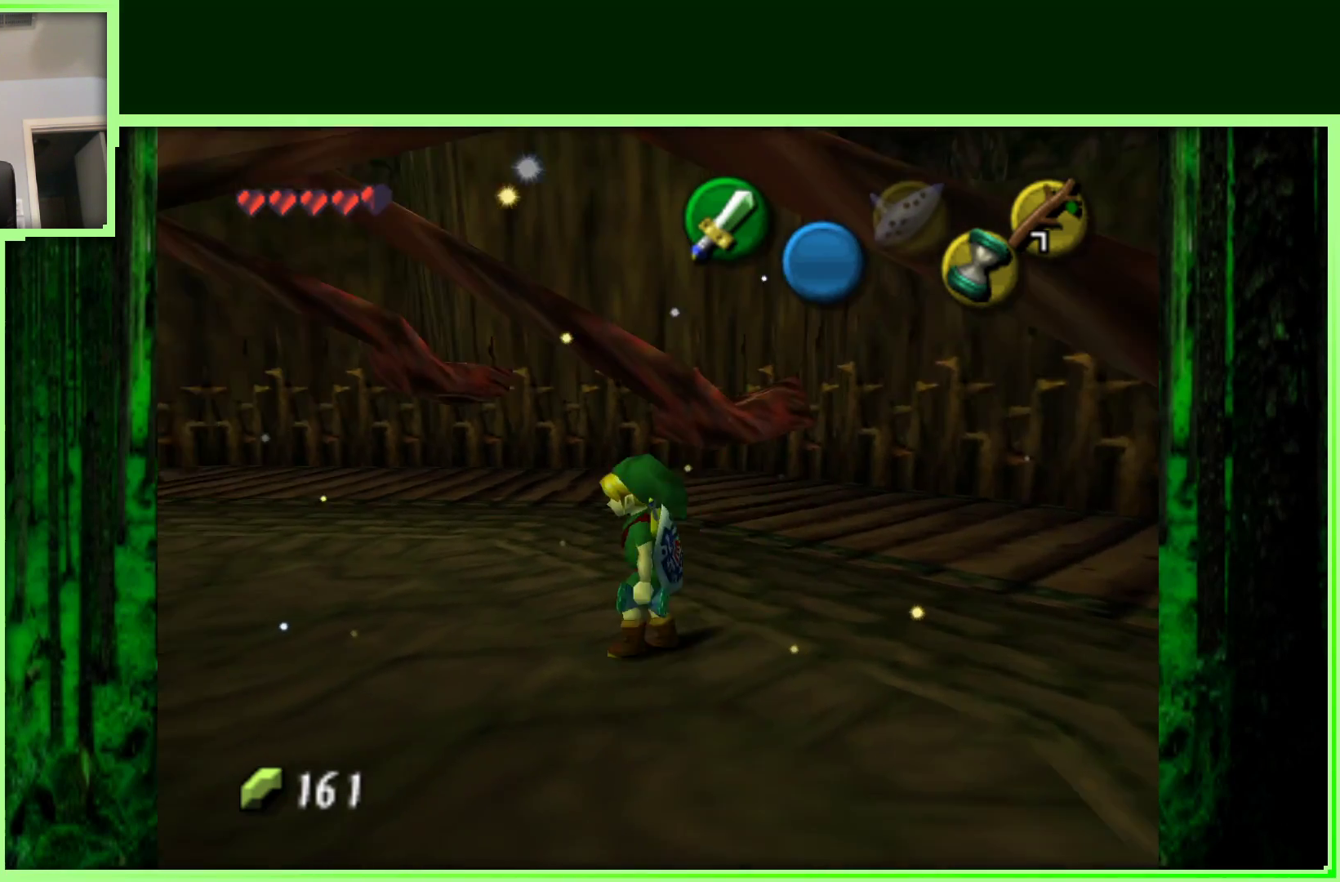
{"dt_ms": 500, "buttons": [], "left_stick": "left", "events": [[150, "Z", "up"], [500, "left_stick", "left"]]}
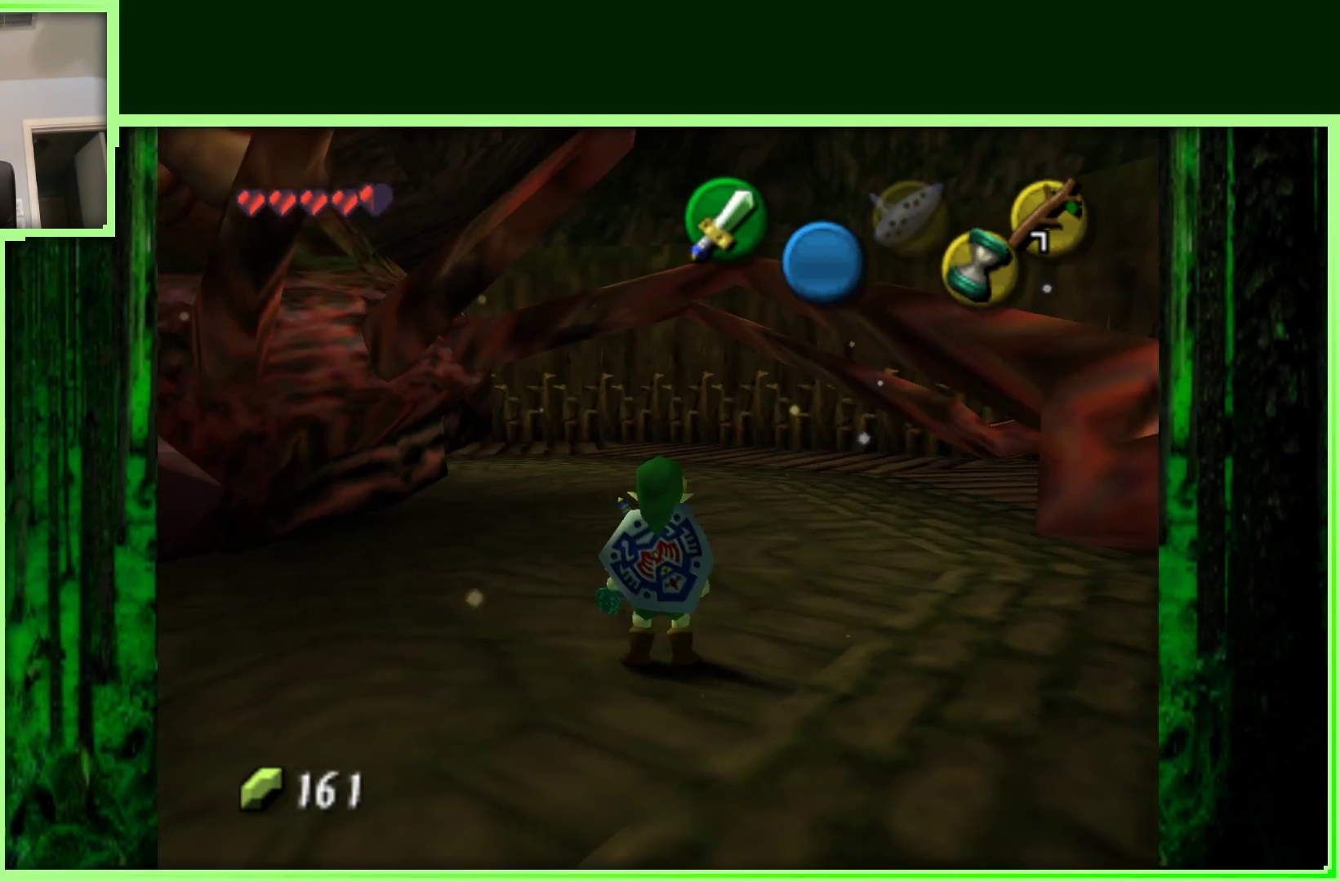
{"dt_ms": 500, "buttons": [], "left_stick": "center", "events": [[150, "left_stick", "center"], [250, "Z", "down"], [483, "Z", "up"]]}
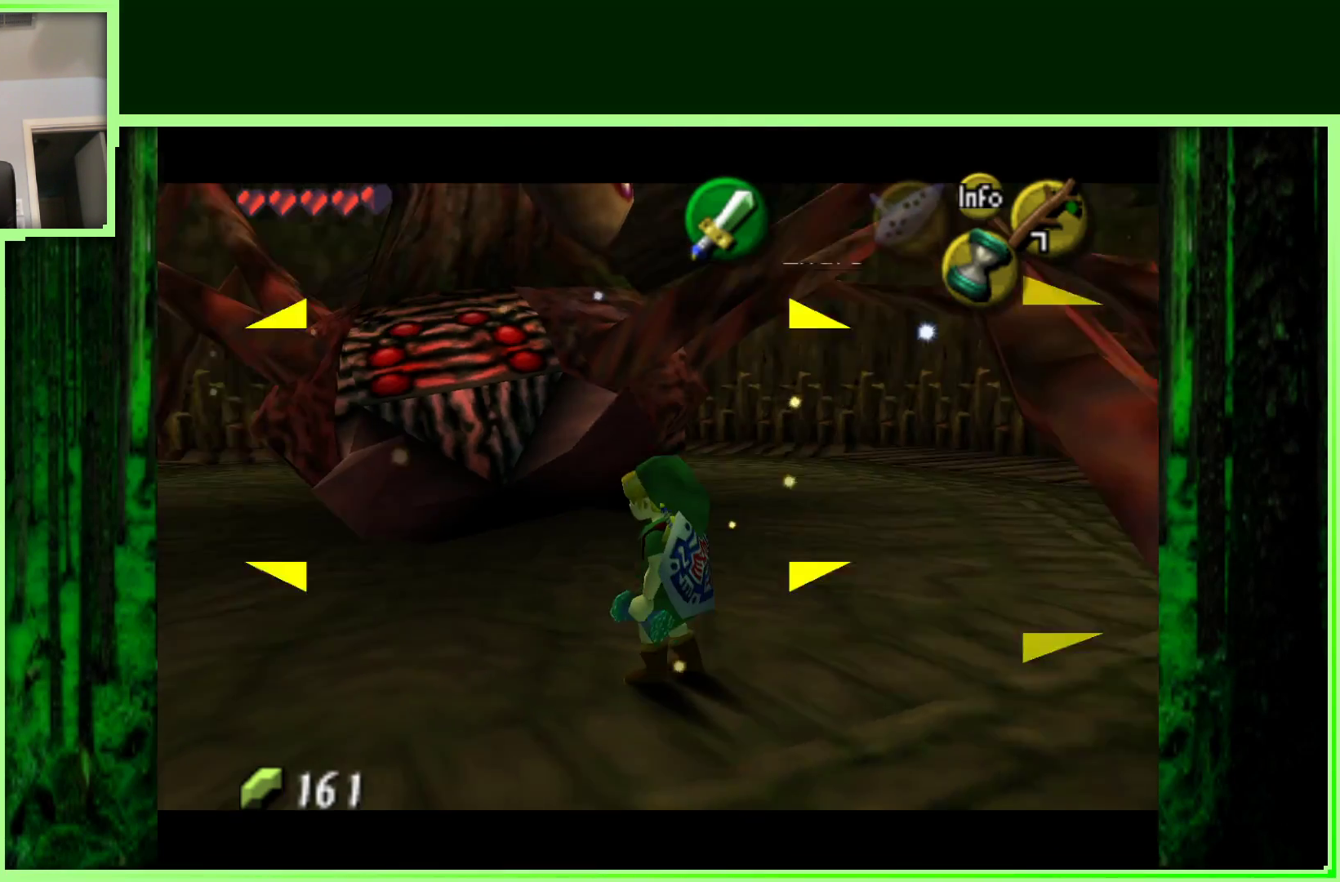
{"dt_ms": 500, "buttons": [], "left_stick": "center", "events": []}
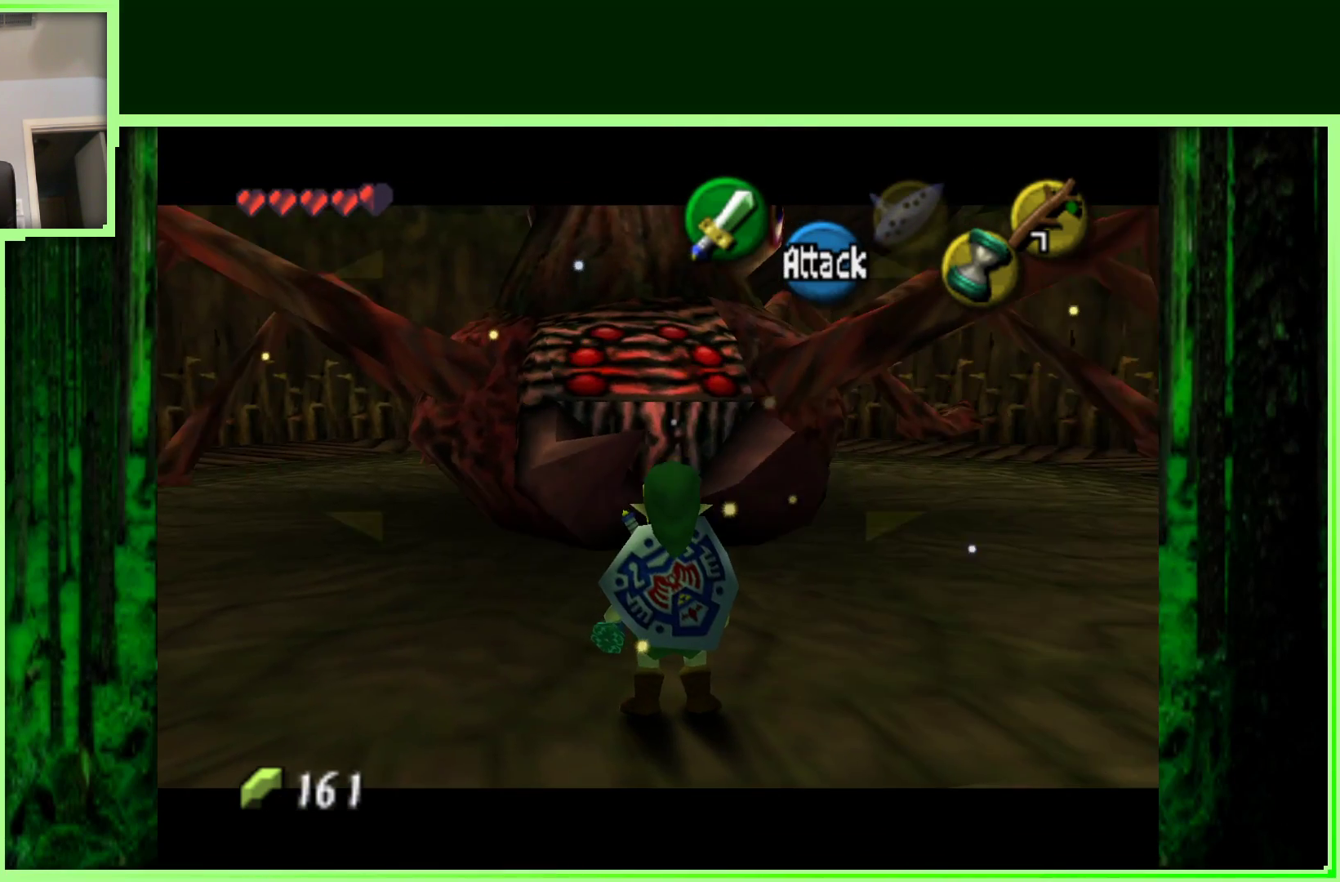
{"dt_ms": 500, "buttons": [], "left_stick": "center", "events": []}
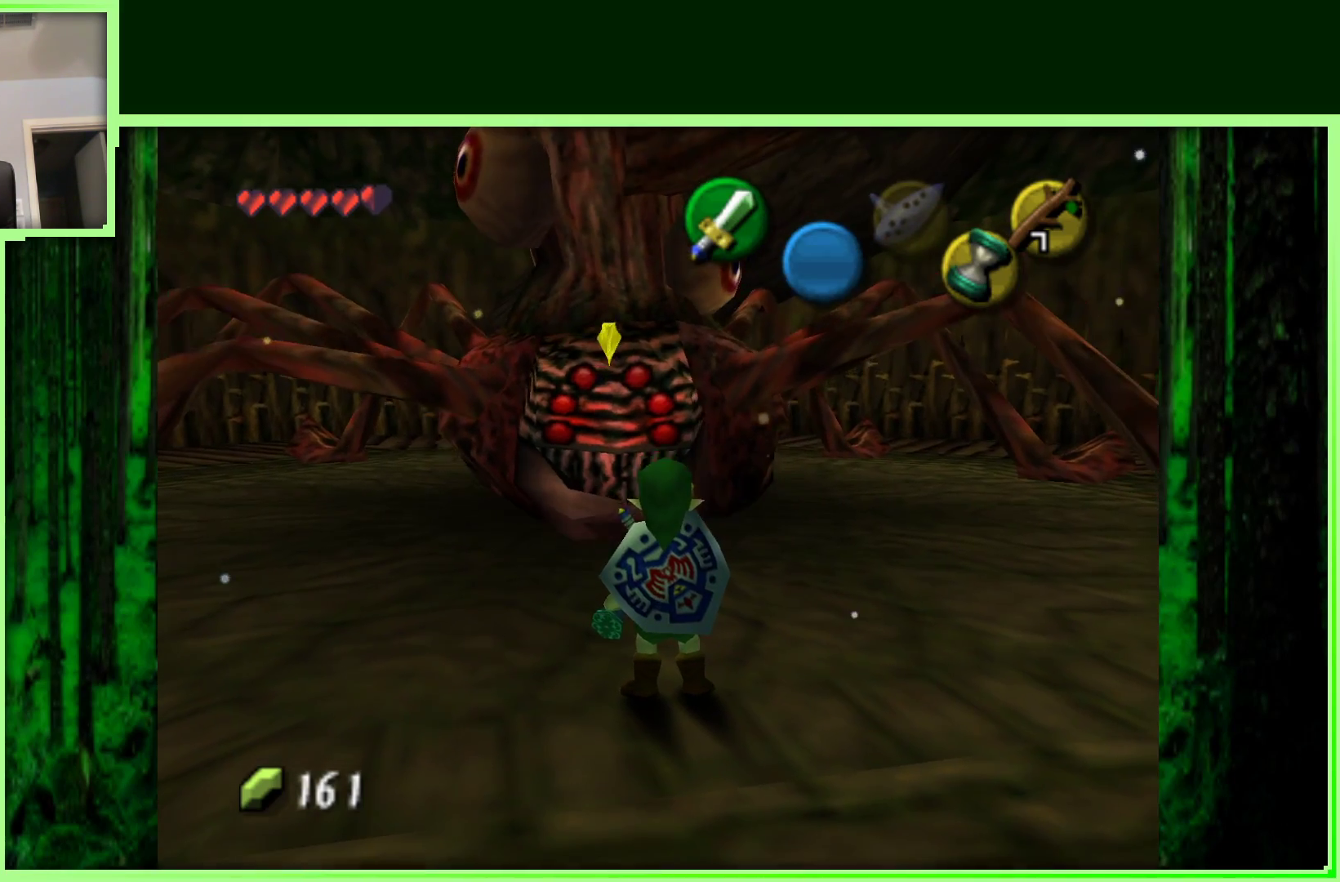
{"dt_ms": 500, "buttons": [], "left_stick": "center", "events": [[83, "C_DOWN", "down"], [133, "C_DOWN", "up"]]}
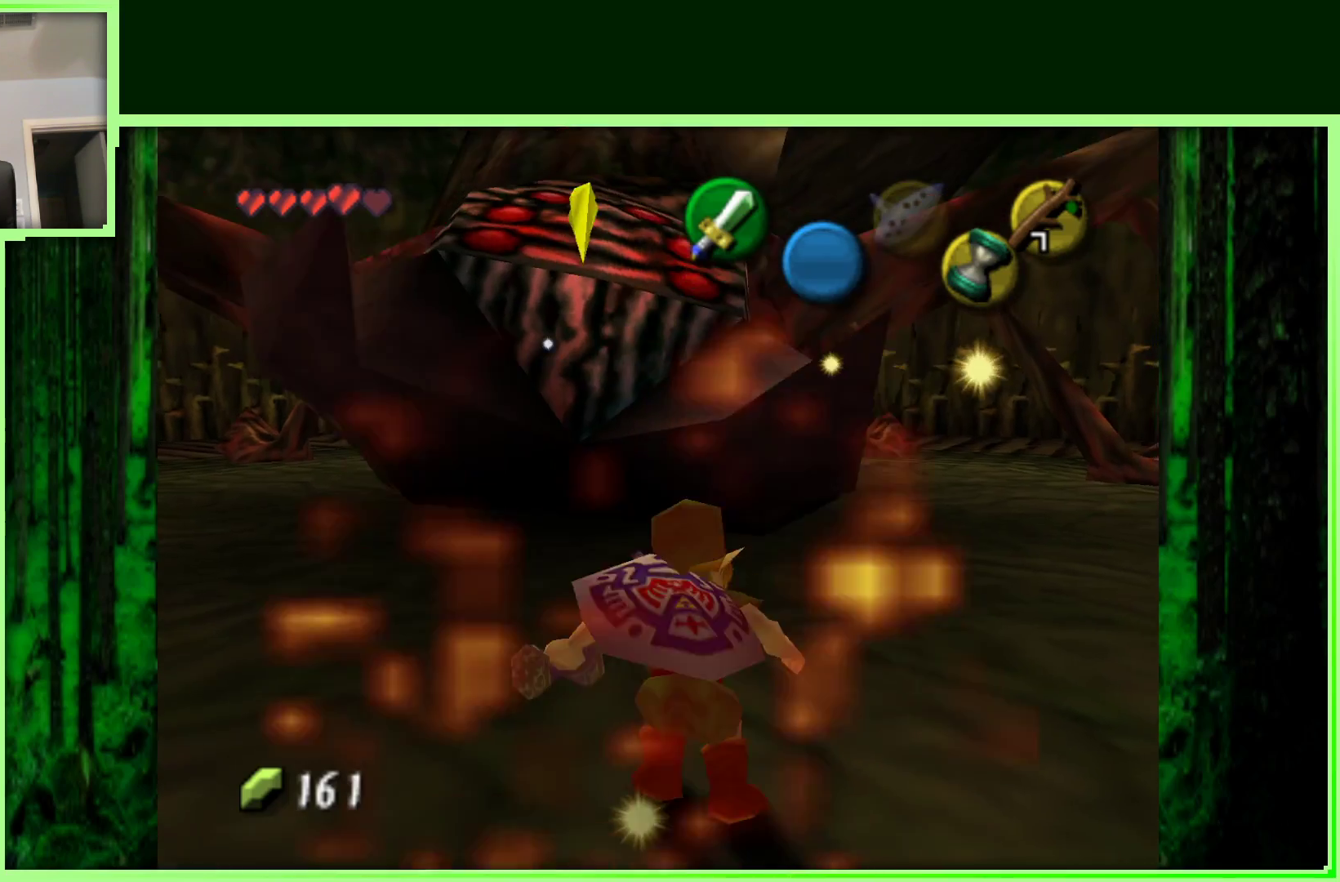
{"dt_ms": 500, "buttons": ["C_DOWN"], "left_stick": "center", "events": [[467, "C_DOWN", "down"]]}
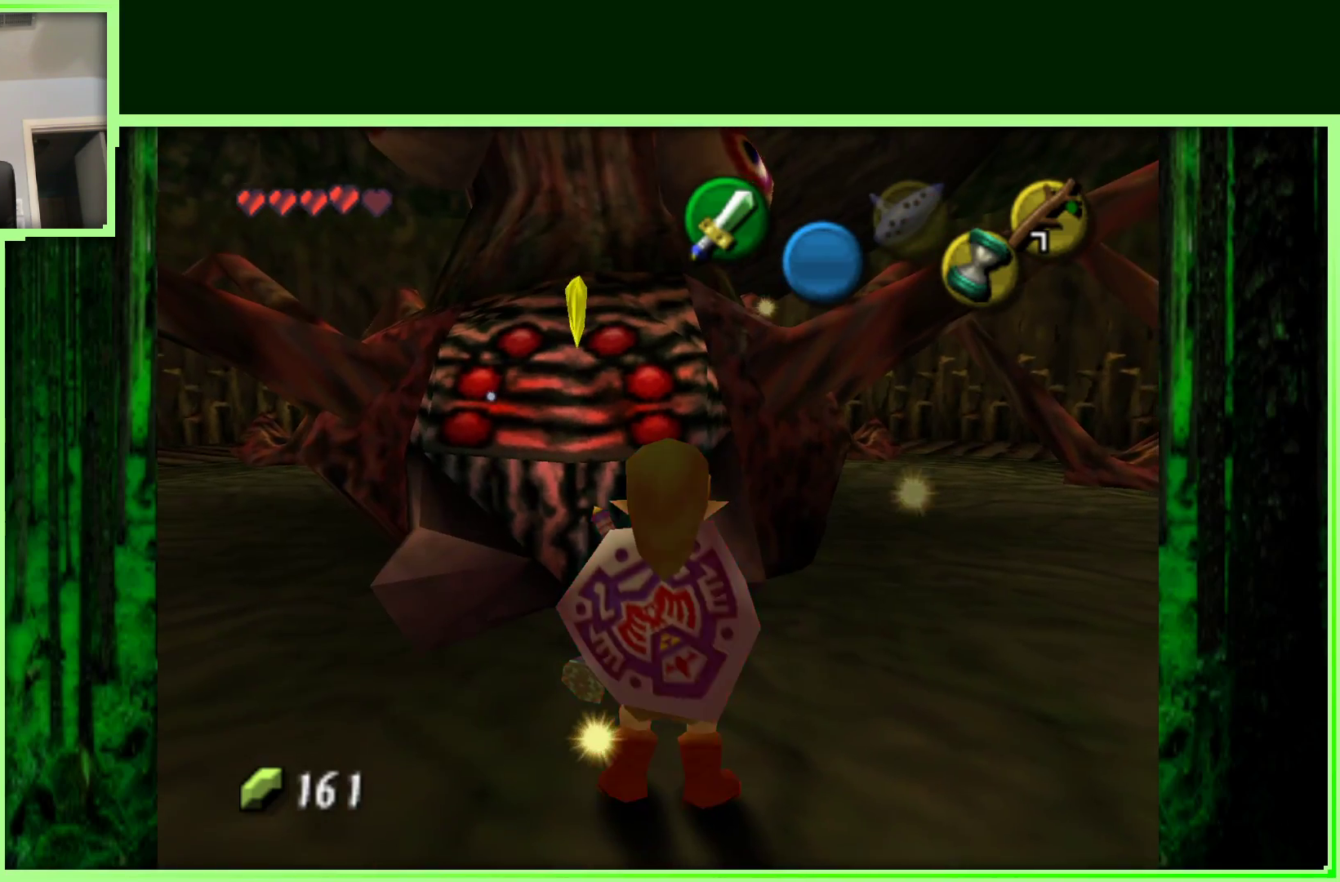
{"dt_ms": 500, "buttons": [], "left_stick": "center", "events": [[17, "C_DOWN", "up"]]}
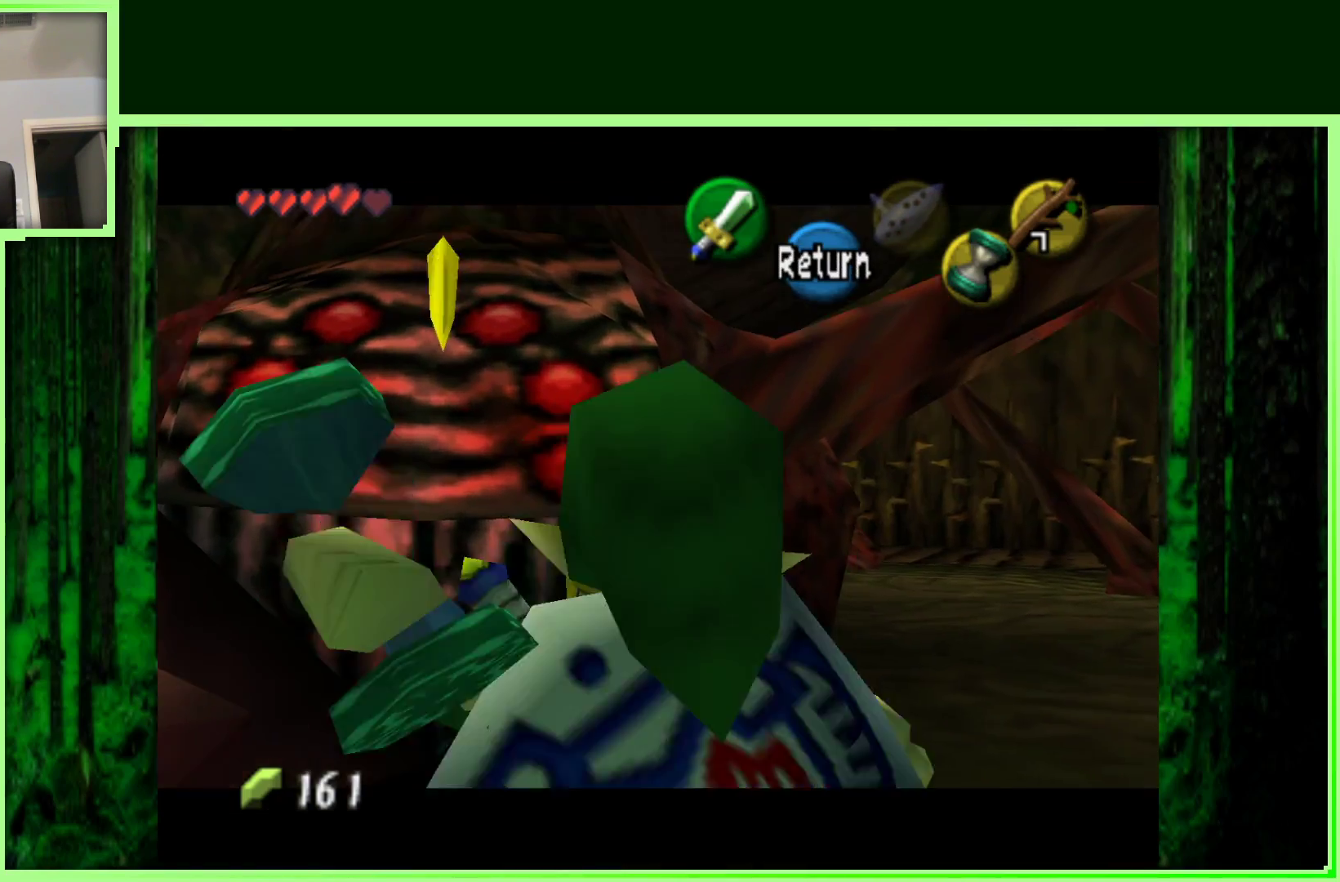
{"dt_ms": 500, "buttons": [], "left_stick": "center", "events": []}
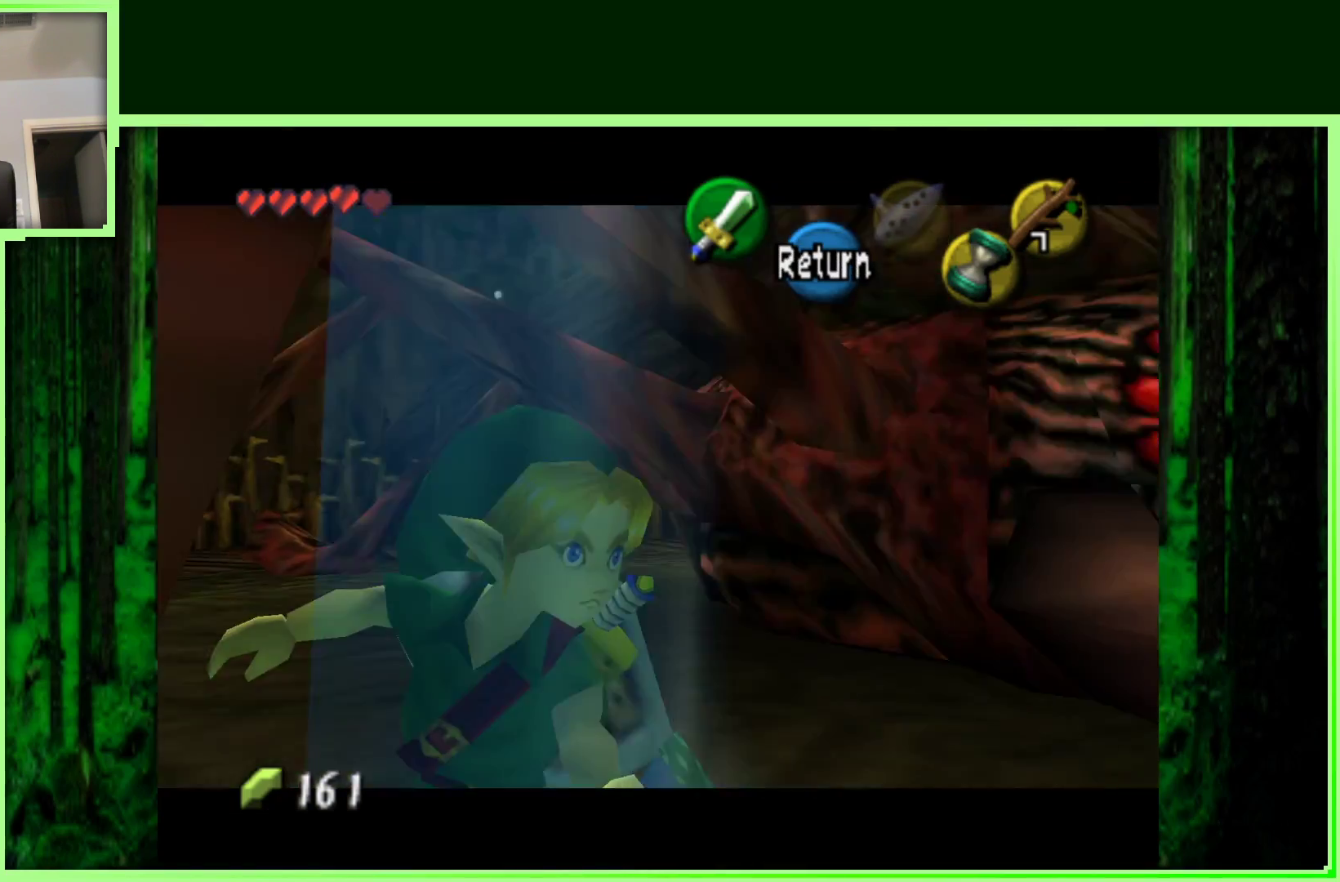
{"dt_ms": 500, "buttons": [], "left_stick": "center", "events": []}
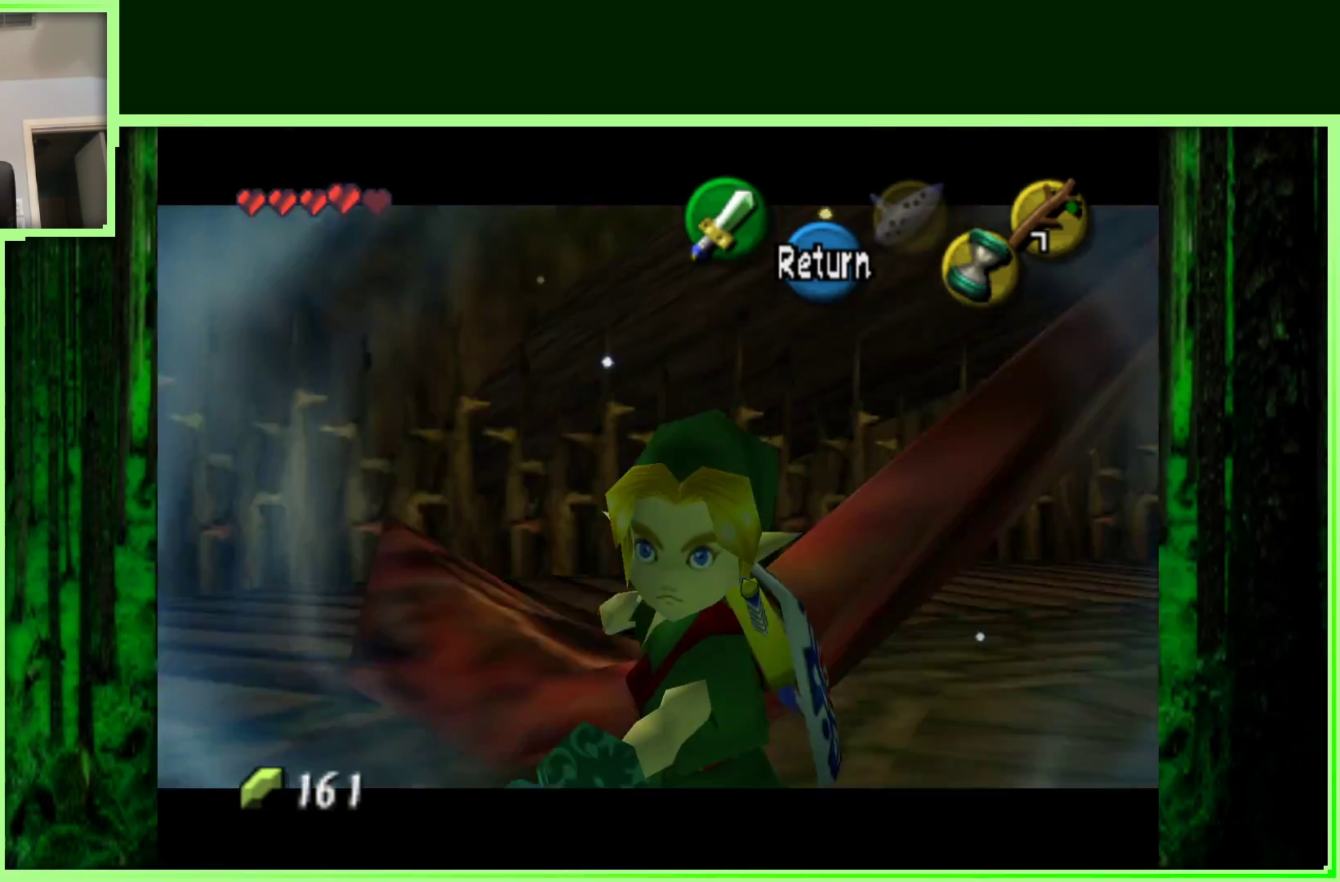
{"dt_ms": 500, "buttons": [], "left_stick": "center", "events": []}
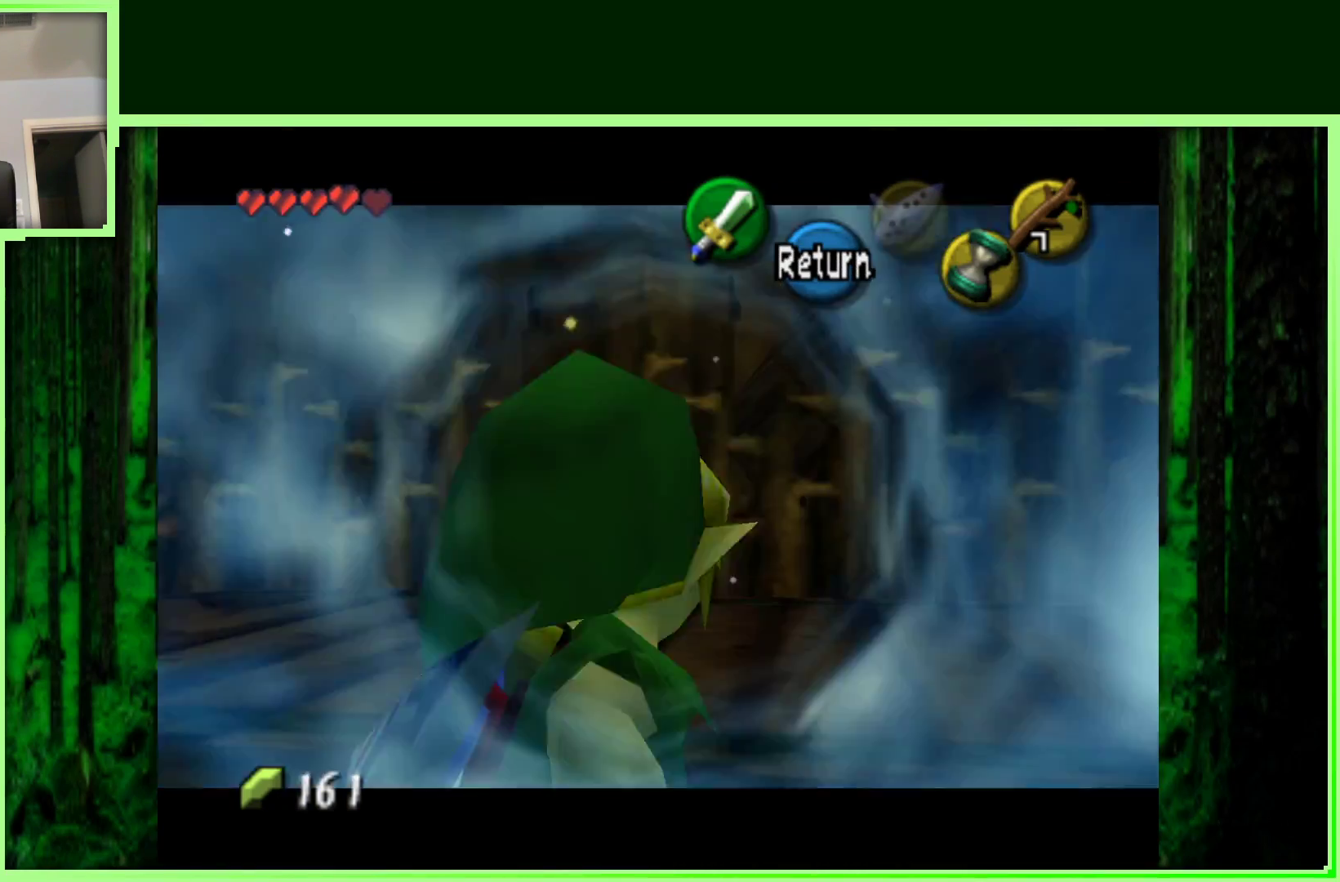
{"dt_ms": 500, "buttons": [], "left_stick": "down", "events": [[333, "left_stick", "down"]]}
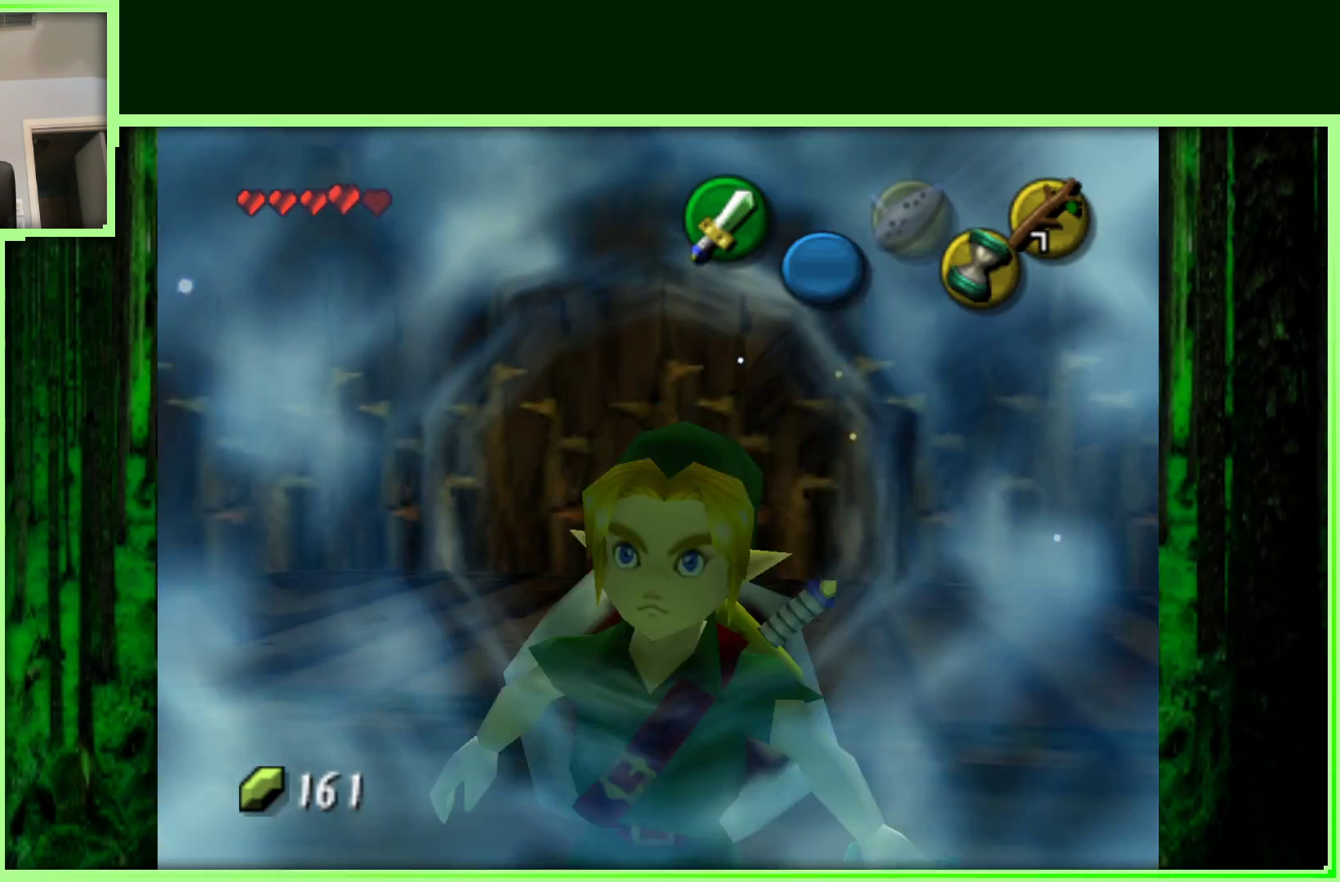
{"dt_ms": 500, "buttons": [], "left_stick": "center", "events": [[17, "left_stick", "center"], [133, "Z", "down"], [333, "Z", "up"]]}
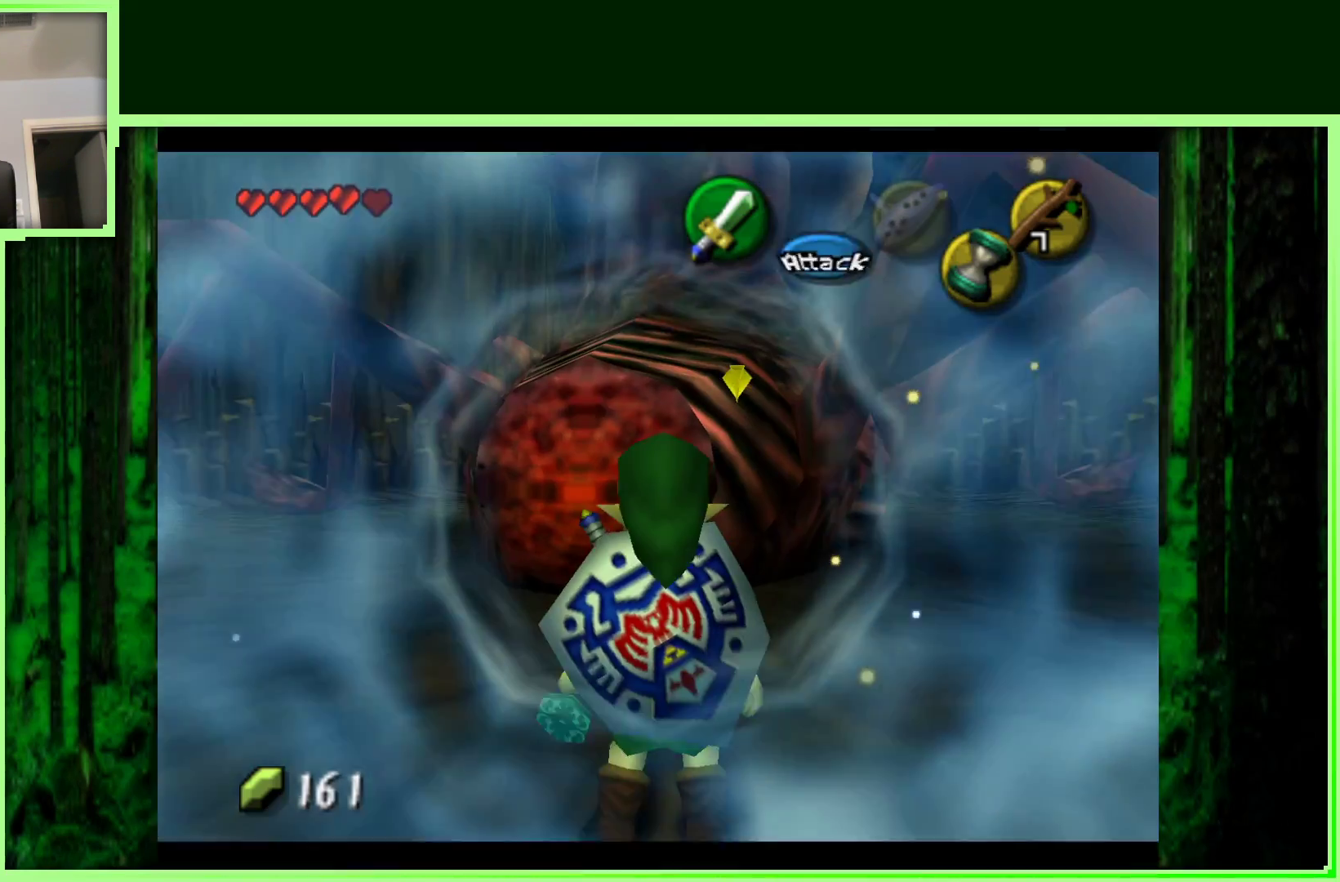
{"dt_ms": 500, "buttons": [], "left_stick": "center", "events": [[83, "left_stick", "up-left"], [350, "C_RIGHT", "down"], [433, "C_RIGHT", "up"], [500, "left_stick", "center"]]}
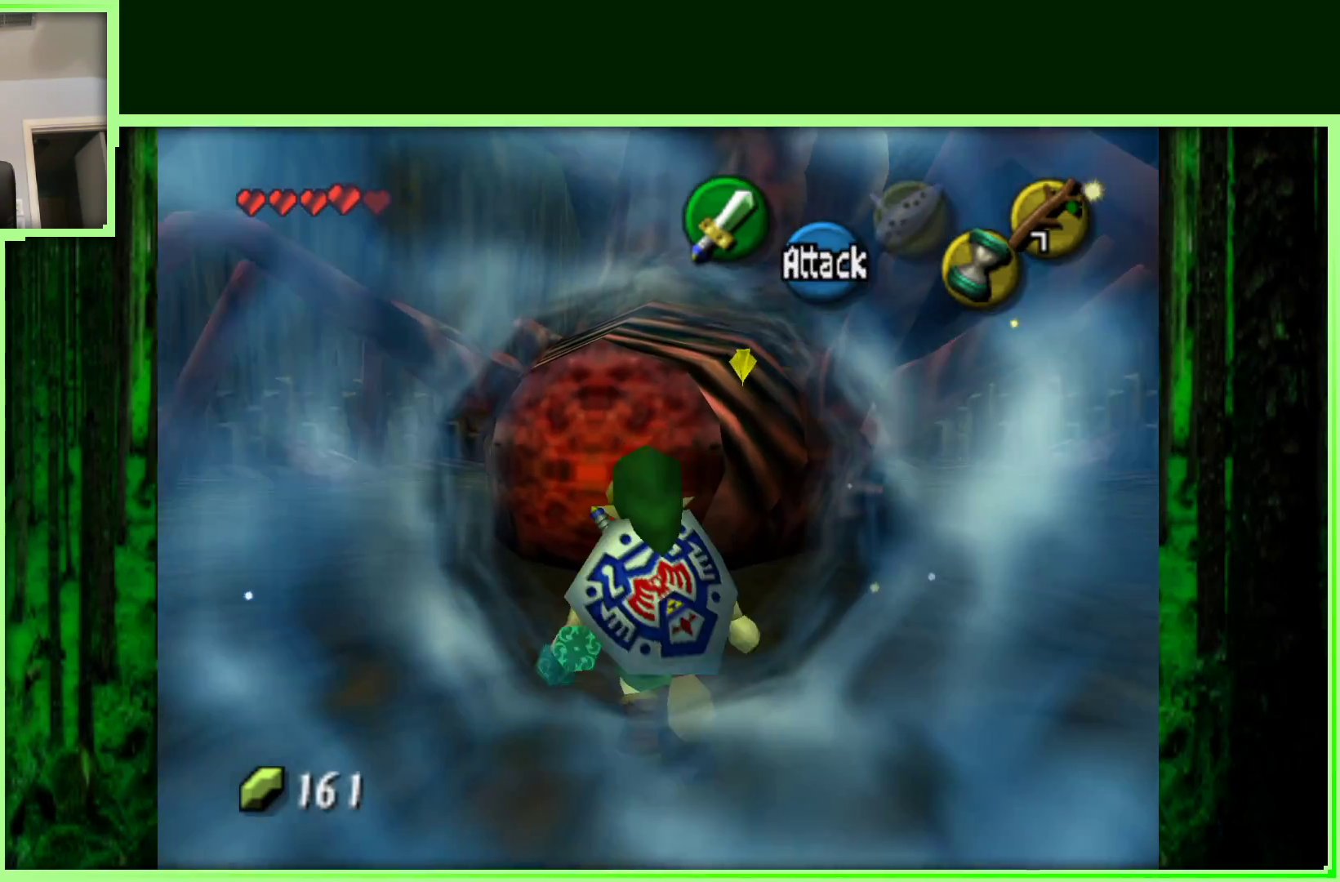
{"dt_ms": 500, "buttons": [], "left_stick": "center", "events": [[217, "C_RIGHT", "down"], [367, "C_RIGHT", "up"]]}
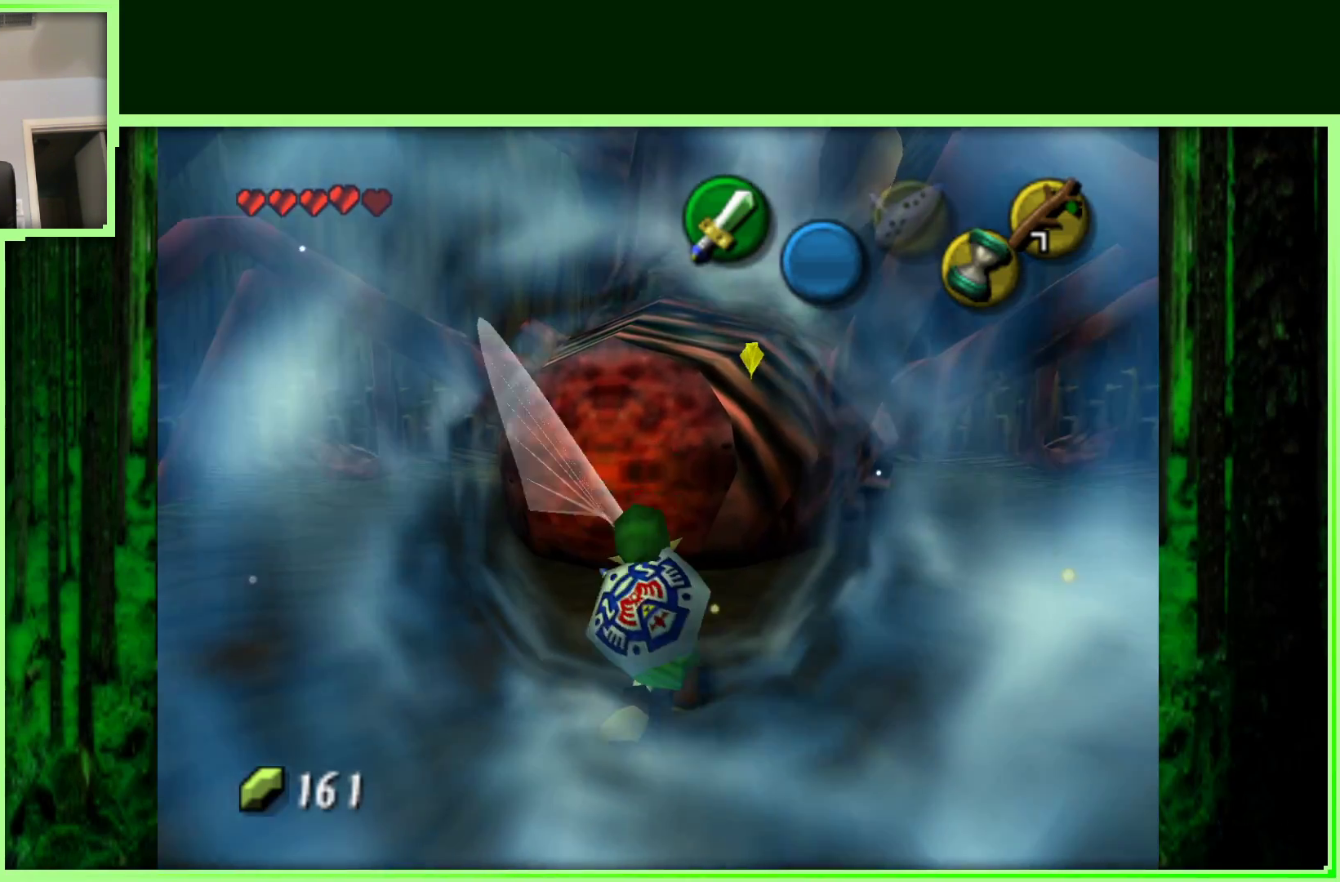
{"dt_ms": 500, "buttons": [], "left_stick": "center", "events": [[100, "left_stick", "up"], [267, "left_stick", "center"]]}
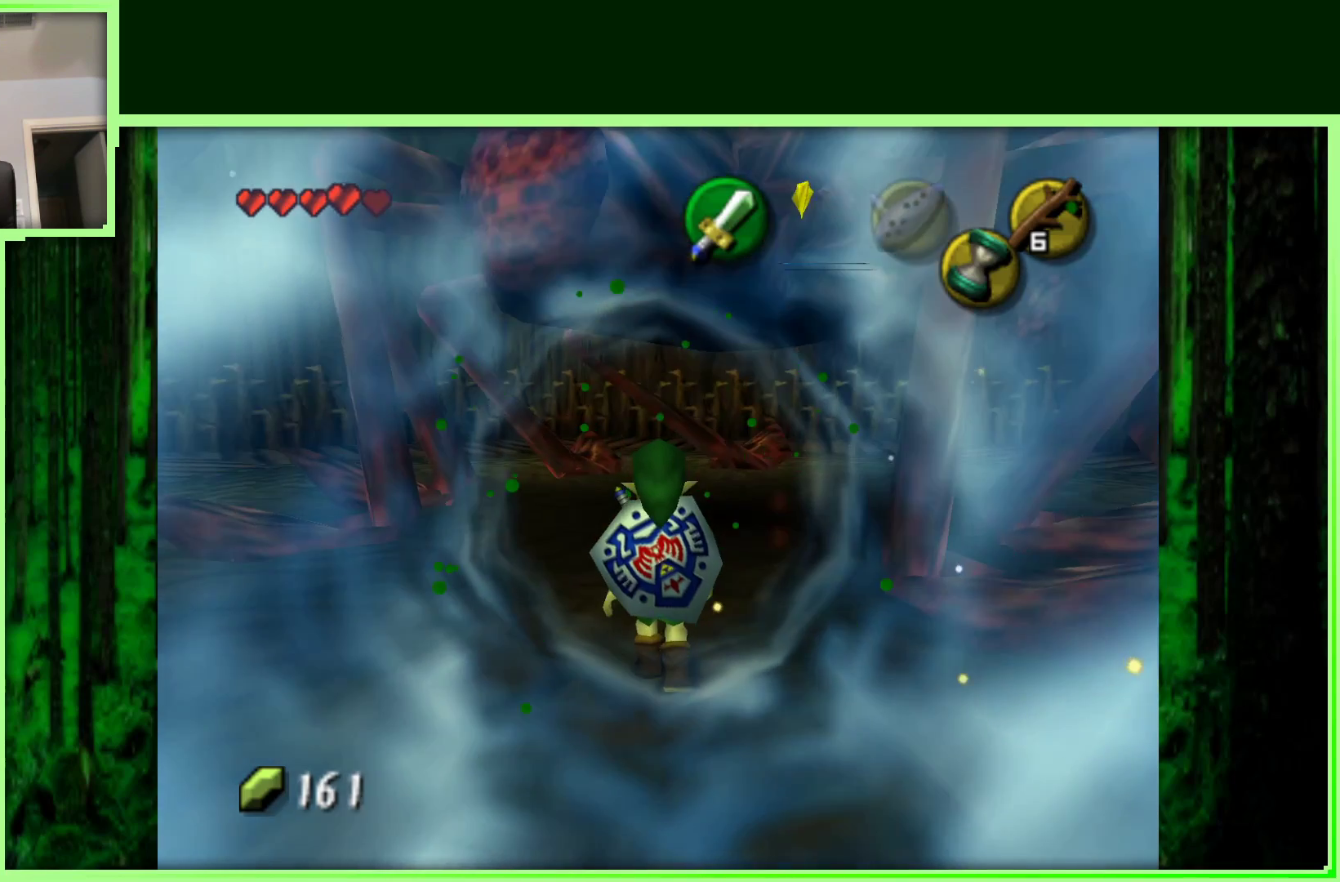
{"dt_ms": 500, "buttons": ["Z"], "left_stick": "down", "events": [[100, "Z", "down"], [450, "left_stick", "down"]]}
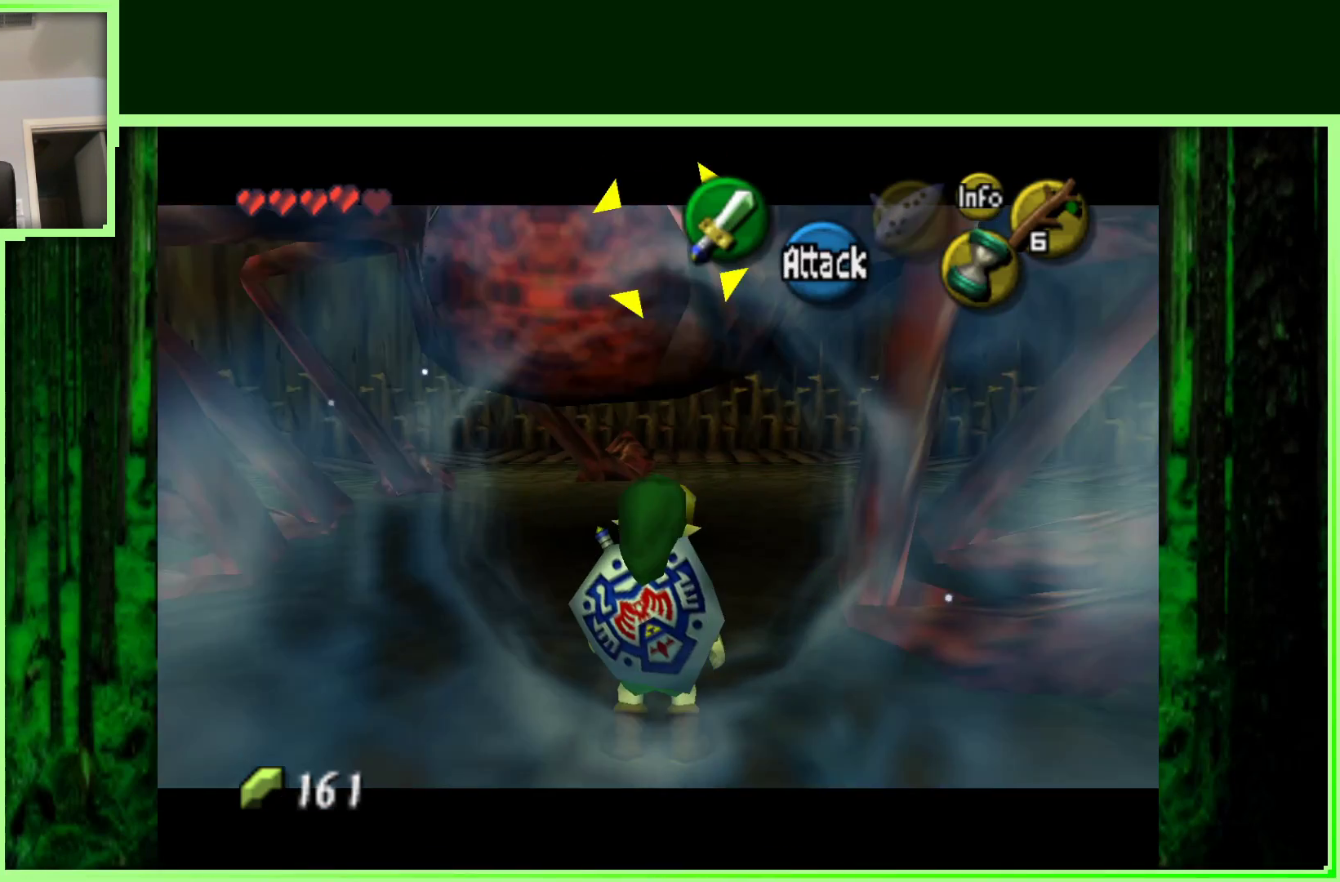
{"dt_ms": 500, "buttons": ["Z"], "left_stick": "down", "events": [[317, "C_RIGHT", "down"], [483, "C_RIGHT", "up"]]}
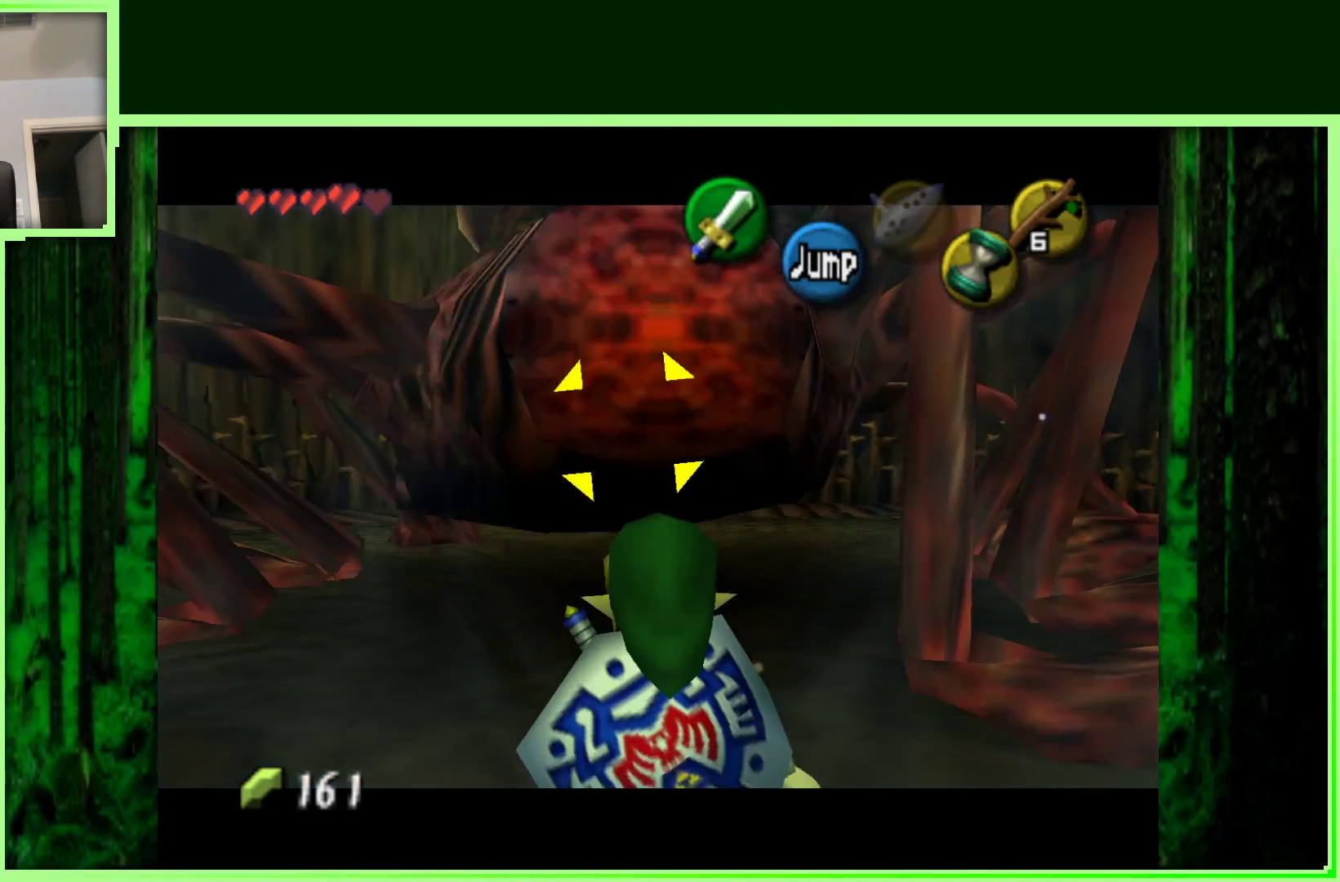
{"dt_ms": 500, "buttons": ["A", "Z"], "left_stick": "up", "events": [[283, "left_stick", "up"], [400, "A", "down"]]}
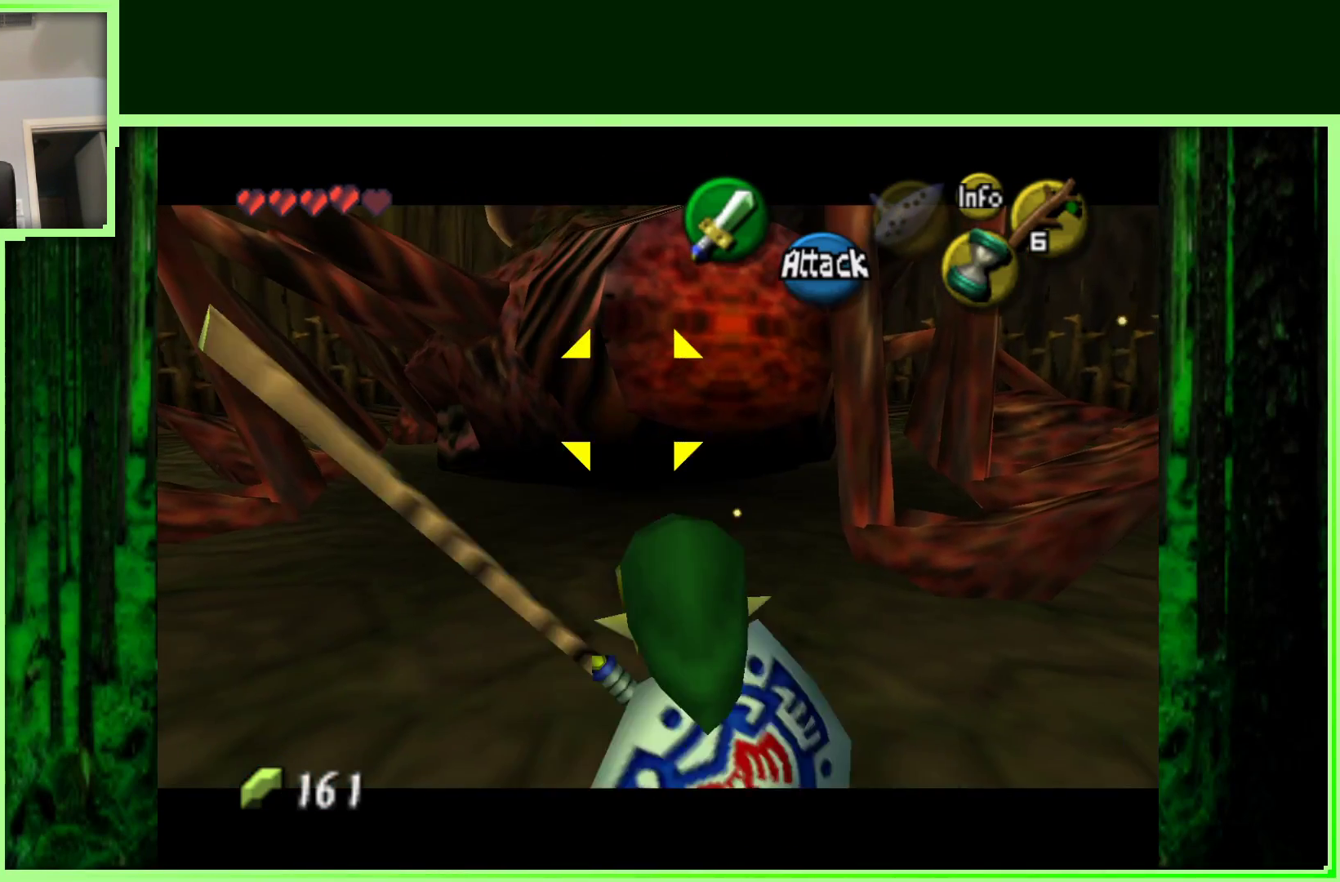
{"dt_ms": 500, "buttons": ["Z"], "left_stick": "up", "events": [[33, "A", "up"]]}
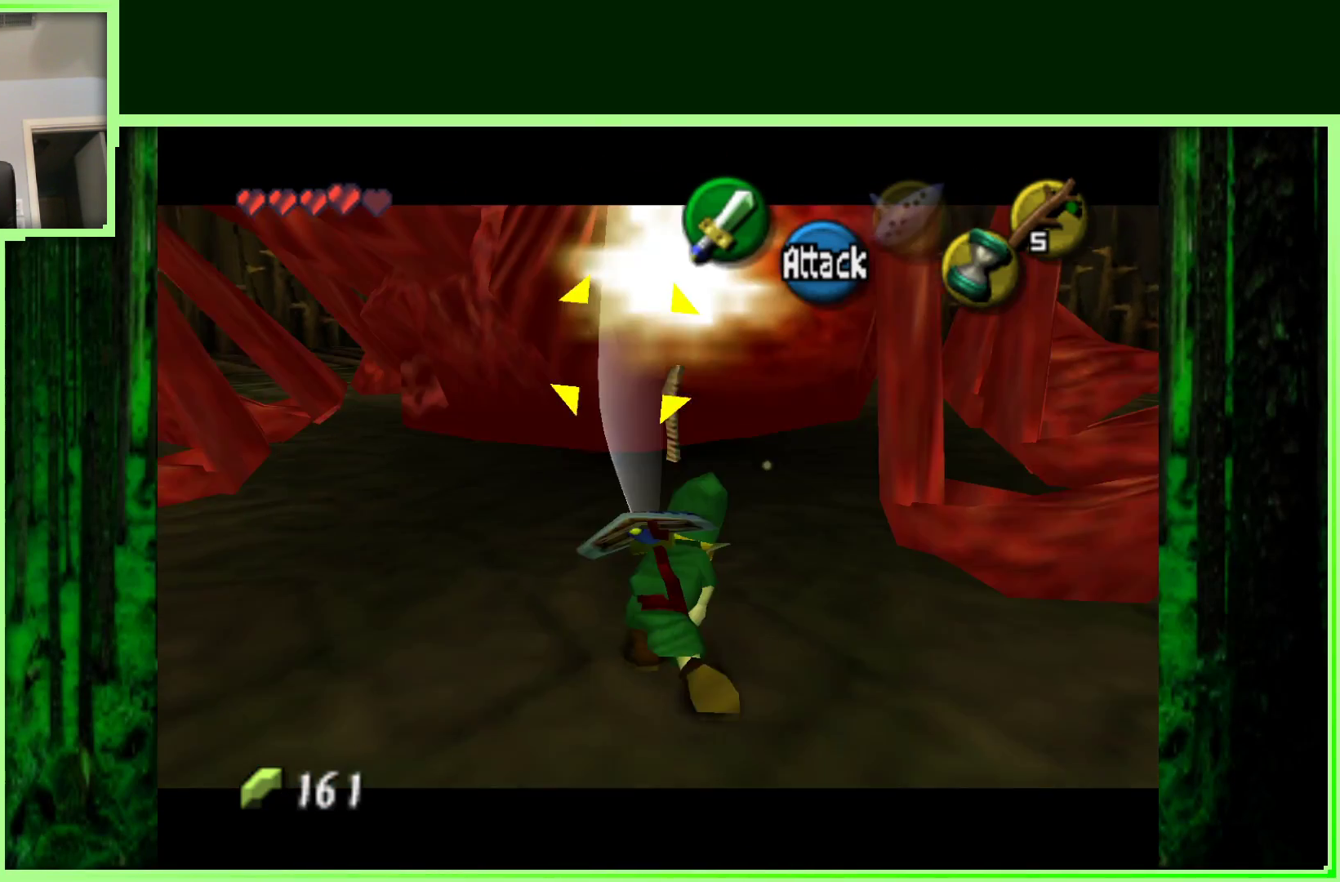
{"dt_ms": 500, "buttons": [], "left_stick": "up", "events": [[83, "Z", "up"]]}
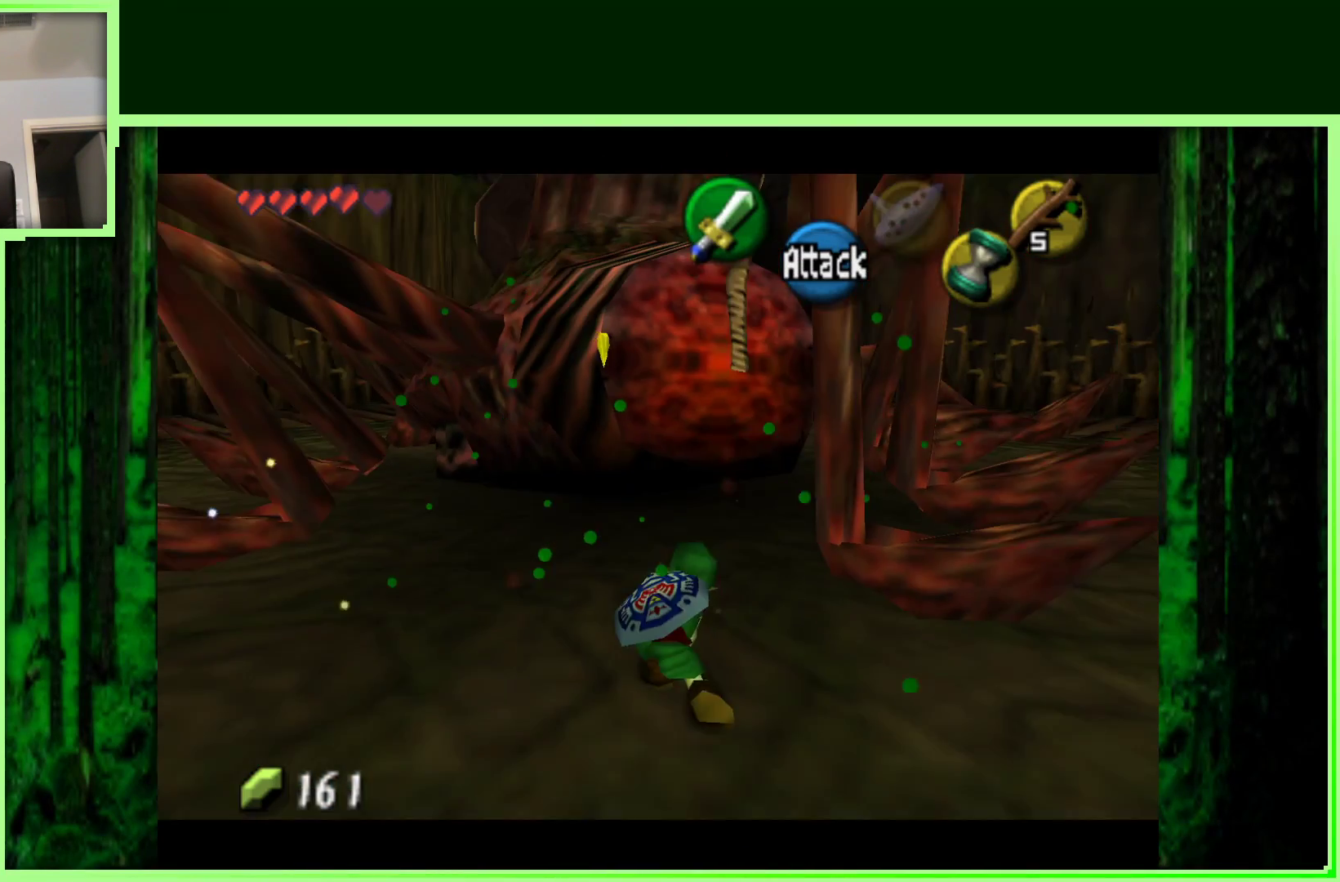
{"dt_ms": 1000, "buttons": ["R1"], "left_stick": "down"}
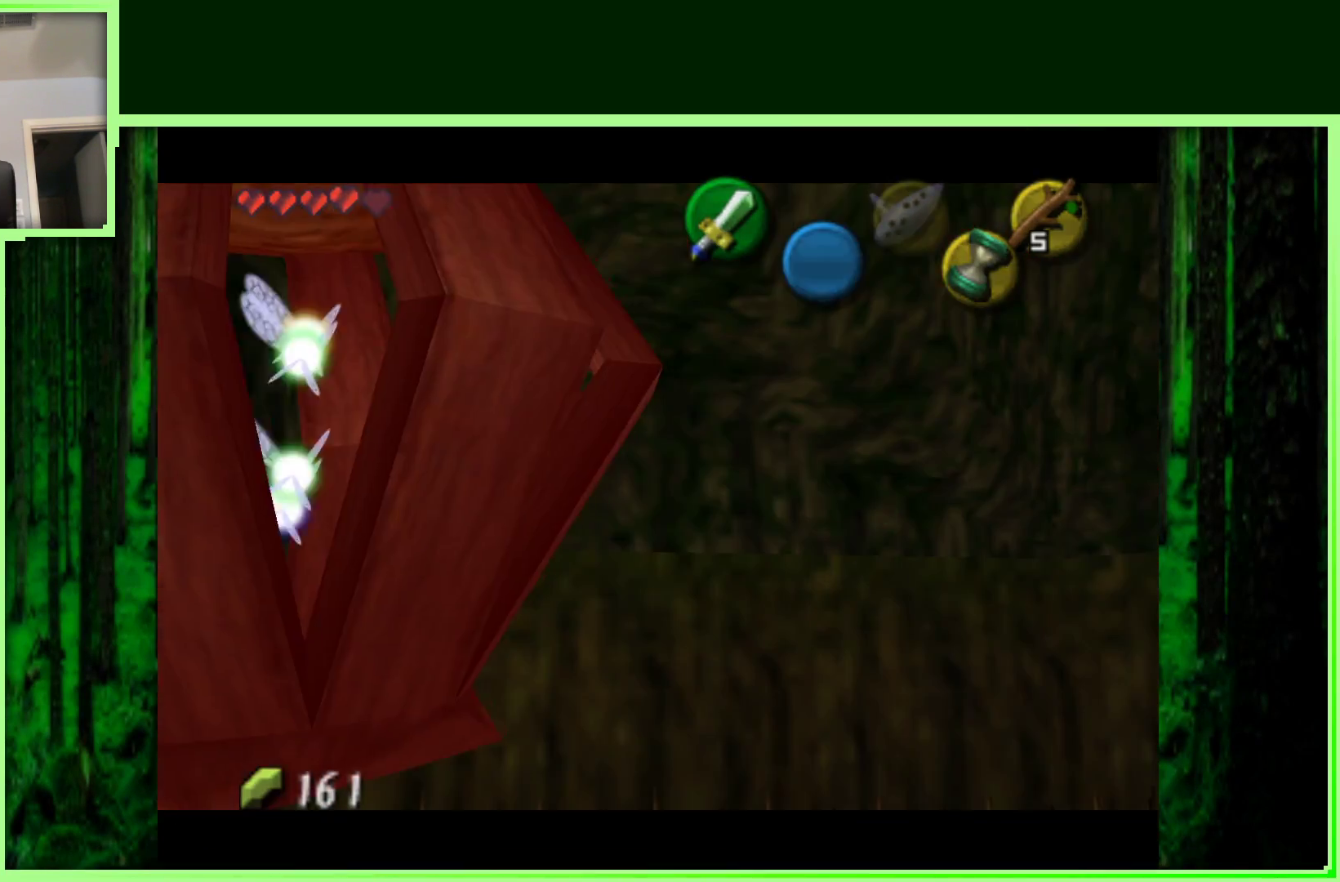
{"dt_ms": 500, "buttons": [], "left_stick": "center", "events": [[383, "R1", "up"], [400, "left_stick", "center"]]}